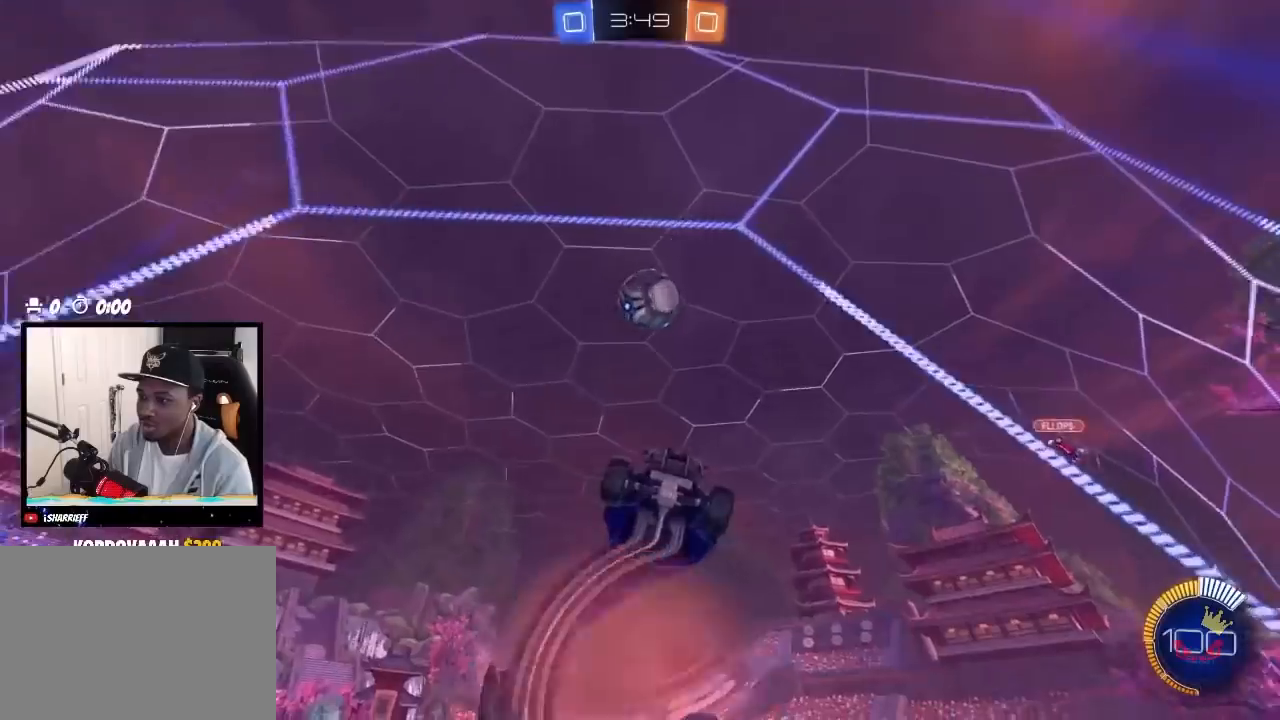
Gameplay with a controller (PlayStation layout); each line is a JSON object with the inputs held at the frame after it. "events" lists button and stick changes between this image and that frame as [ms after this image, input, new state], when the widget could be followed in between. Not read: SELECT START.
{"buttons": [], "left_stick": "up", "right_stick": "center", "events": [[33, "L2", "up"], [83, "left_stick", "left"], [117, "CIRCLE", "down"], [117, "R1", "down"], [150, "CROSS", "up"], [233, "left_stick", "down"], [350, "CIRCLE", "up"], [367, "R1", "up"], [500, "left_stick", "up"]]}
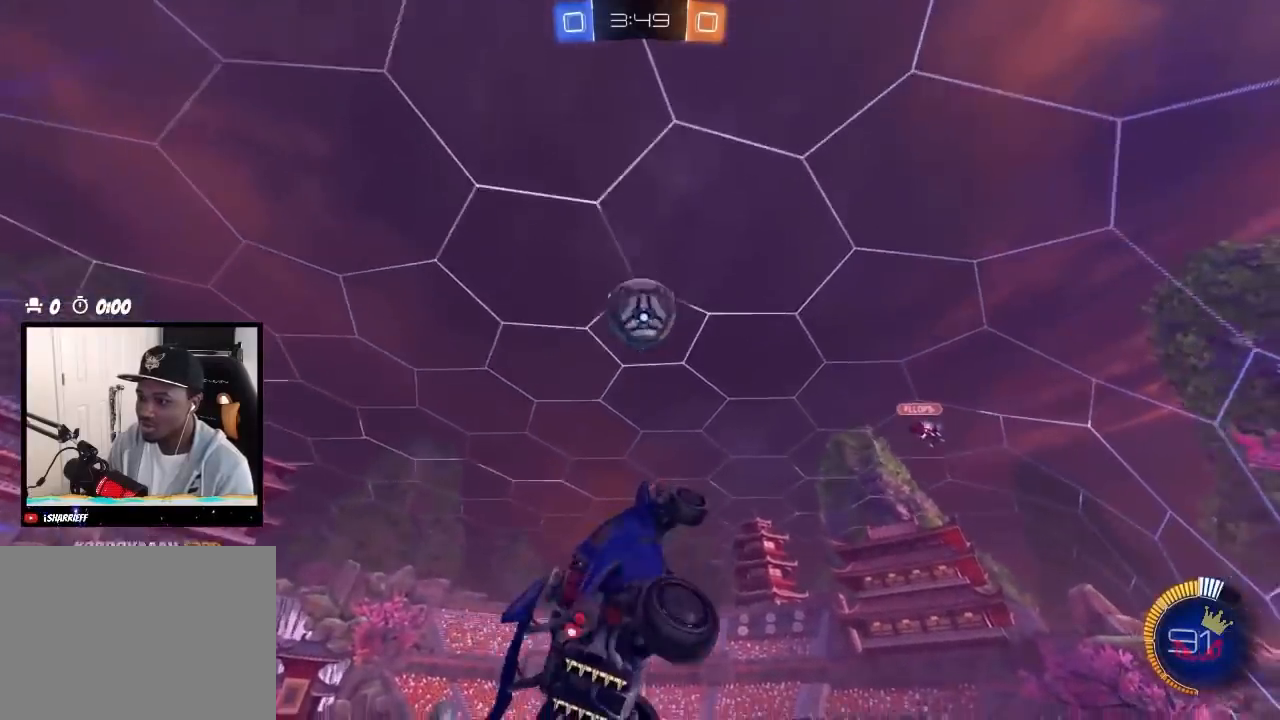
{"buttons": ["CROSS", "CIRCLE"], "left_stick": "up", "right_stick": "center", "events": [[167, "CIRCLE", "down"], [483, "CROSS", "down"]]}
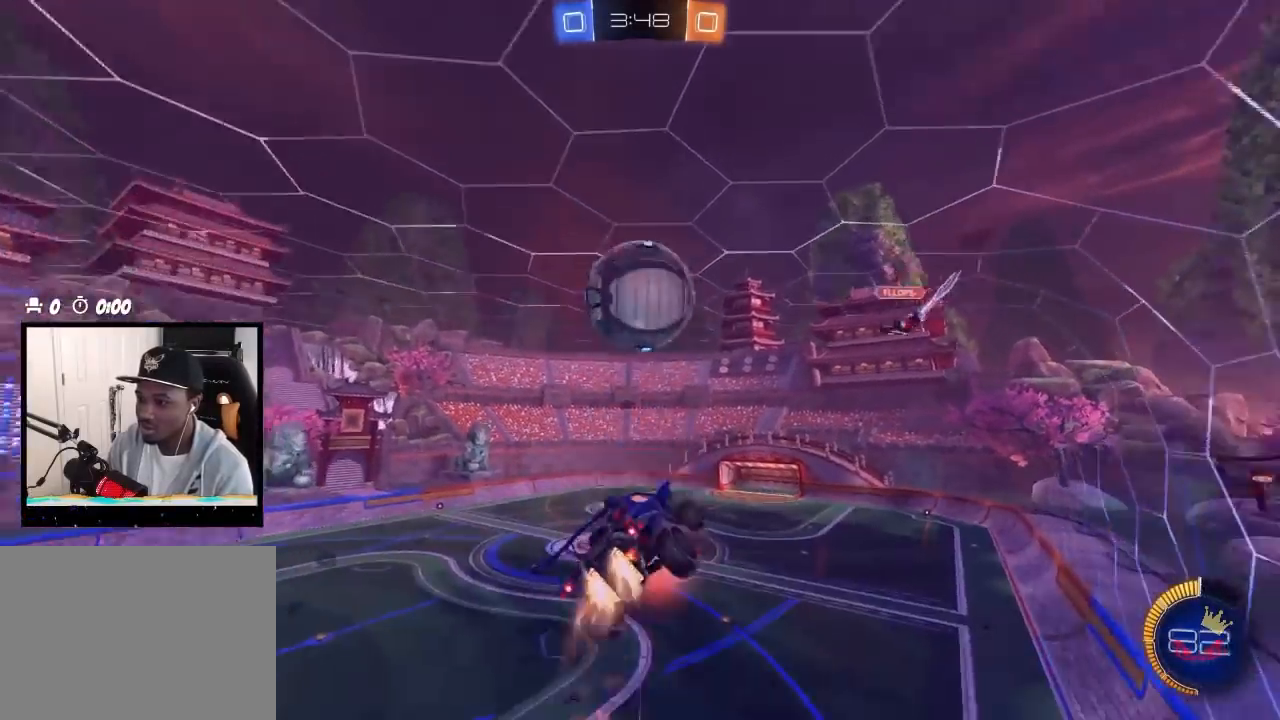
{"buttons": [], "left_stick": "down", "right_stick": "center", "events": [[100, "left_stick", "down"], [217, "CROSS", "up"], [417, "CIRCLE", "up"]]}
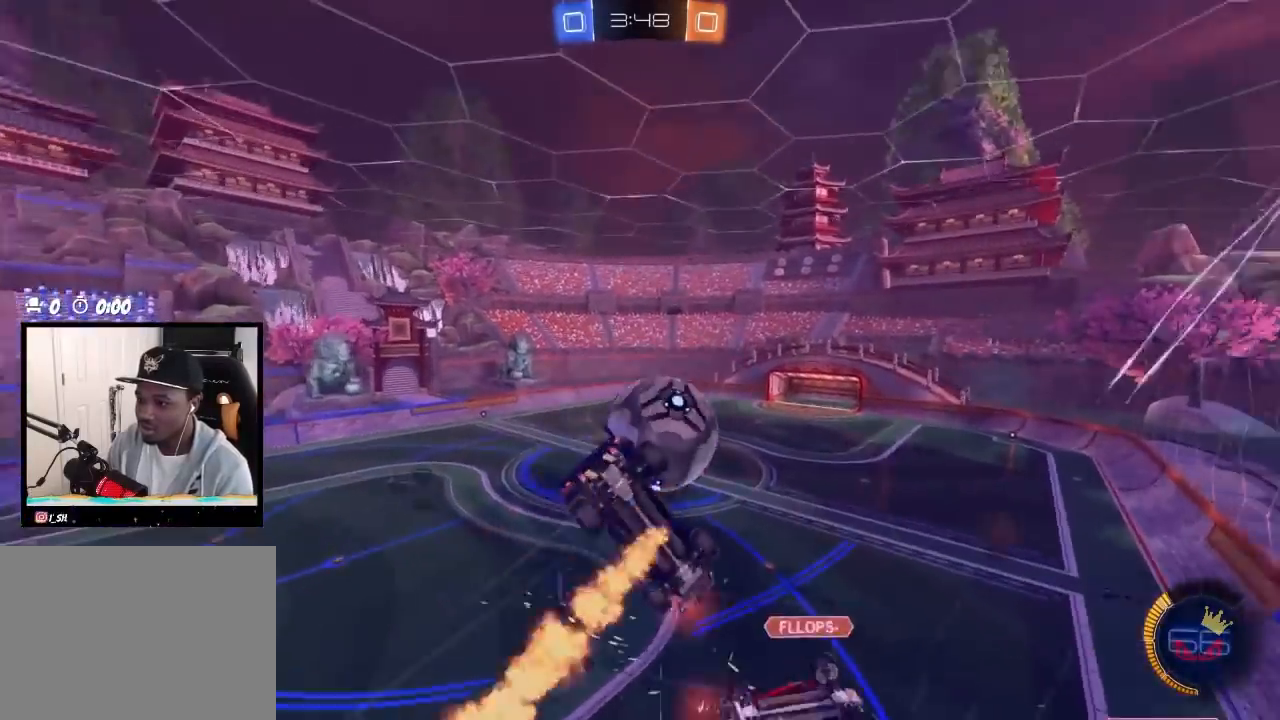
{"buttons": ["L1"], "left_stick": "down-left", "right_stick": "center", "events": [[267, "left_stick", "down-left"], [467, "L1", "down"]]}
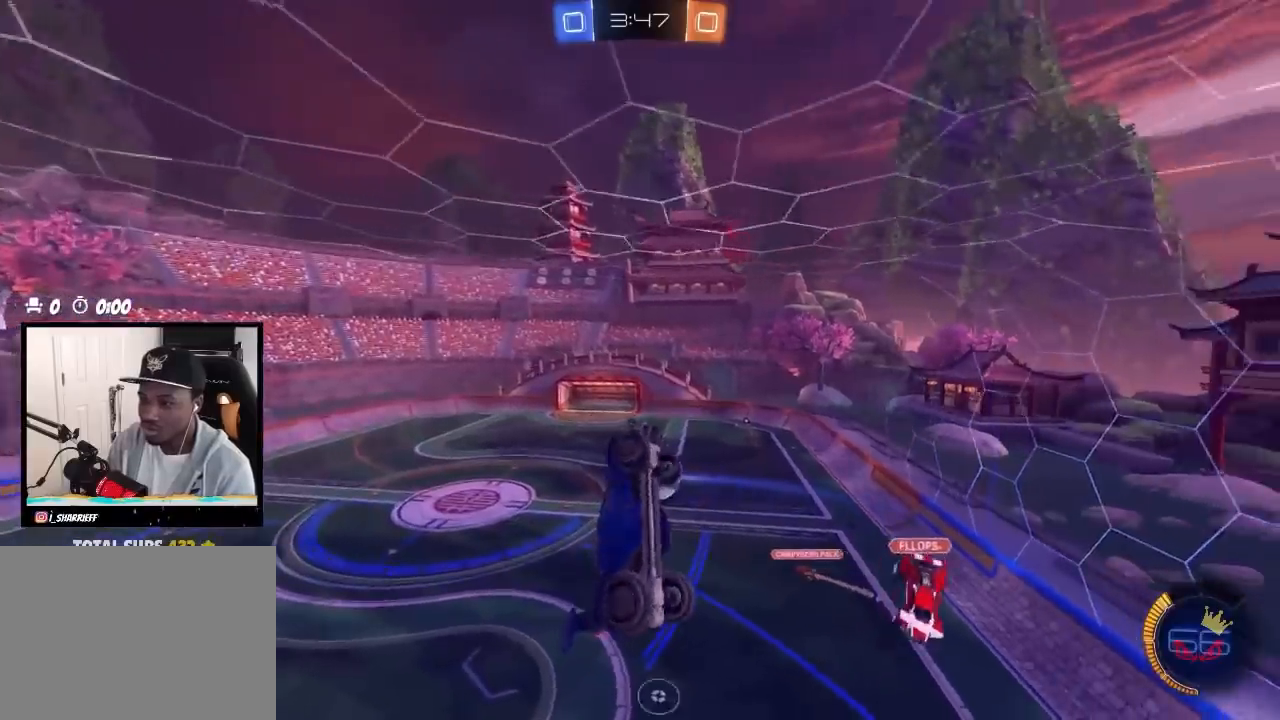
{"buttons": ["CIRCLE", "L1"], "left_stick": "up-left", "right_stick": "center", "events": [[300, "left_stick", "up-left"], [333, "CIRCLE", "down"]]}